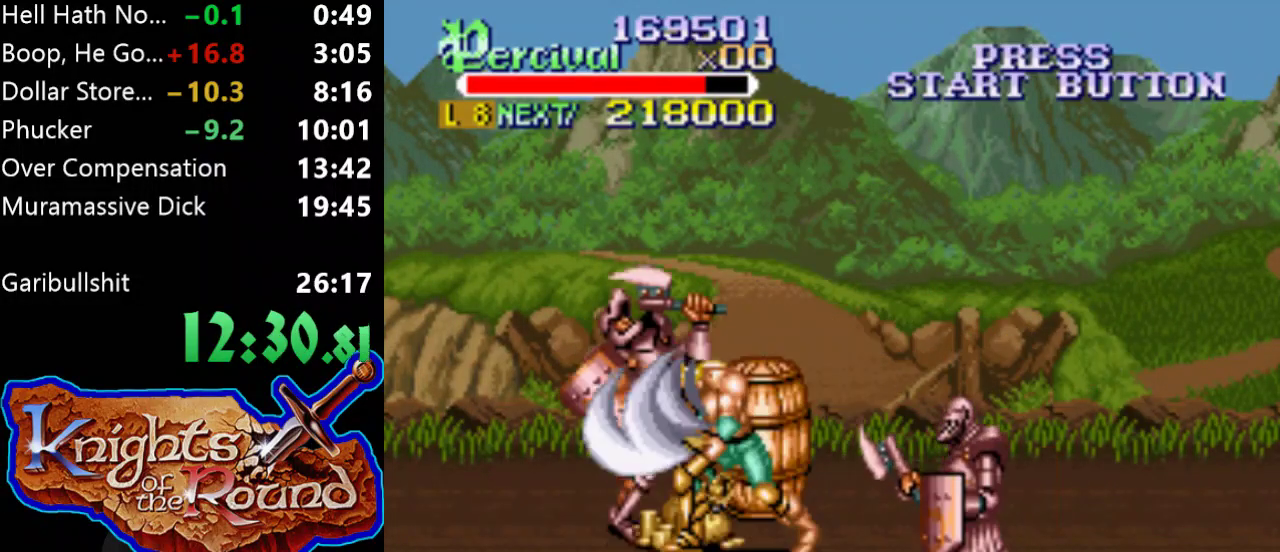
Gameplay with a controller (Xbox layout); each line is a JSON object with the inputs held at the frame after it. "events" lists button and stick changes between this image and that frame as [ms after this image, input, new state], when the widget could be followed in between. Not read: L3 R3 left_stick right_stick.
{"buttons": ["DPAD_DOWN", "DPAD_RIGHT"], "events": [[167, "X", "up"], [200, "DPAD_LEFT", "up"], [433, "DPAD_RIGHT", "down"], [467, "DPAD_DOWN", "down"]]}
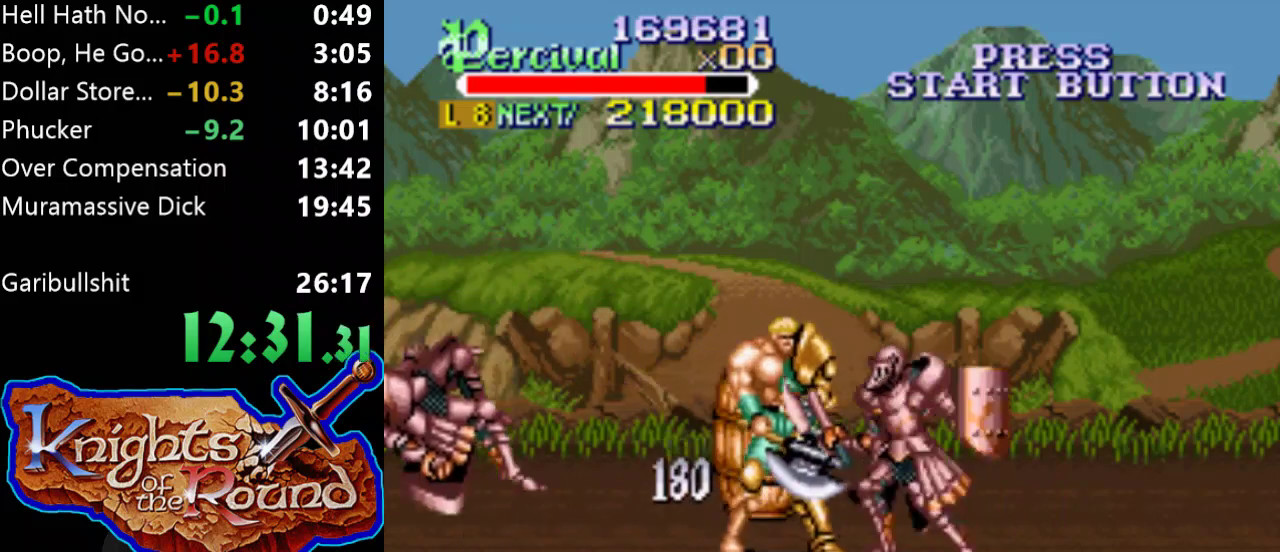
{"buttons": ["Y"], "events": [[100, "Y", "down"], [200, "DPAD_DOWN", "up"], [200, "DPAD_RIGHT", "up"]]}
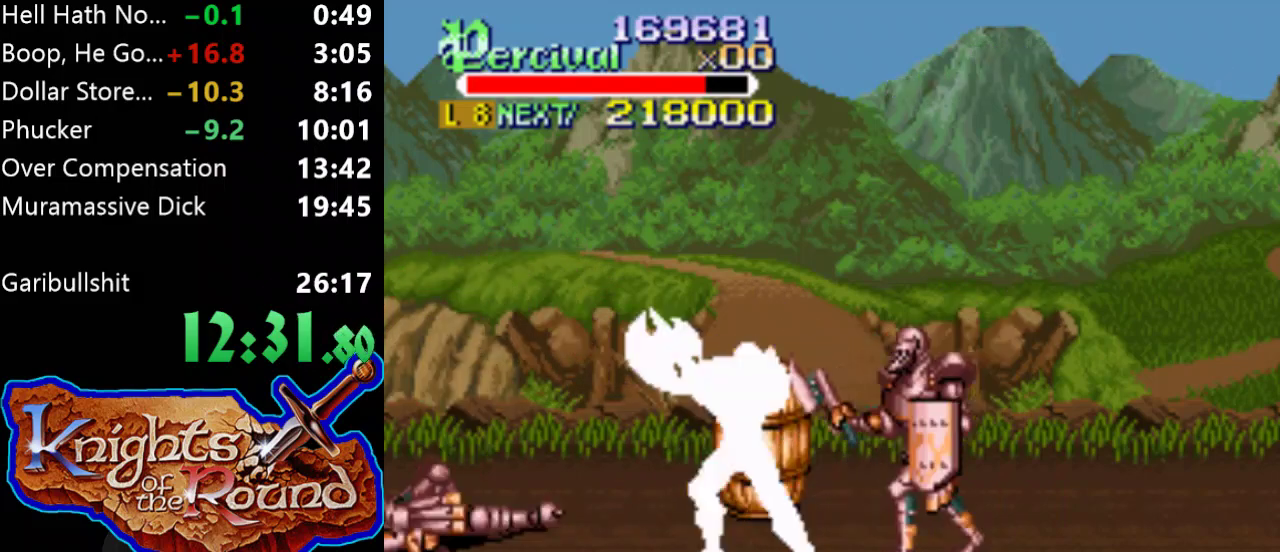
{"buttons": ["X", "DPAD_RIGHT"], "events": [[33, "Y", "up"], [167, "X", "down"], [200, "DPAD_RIGHT", "down"]]}
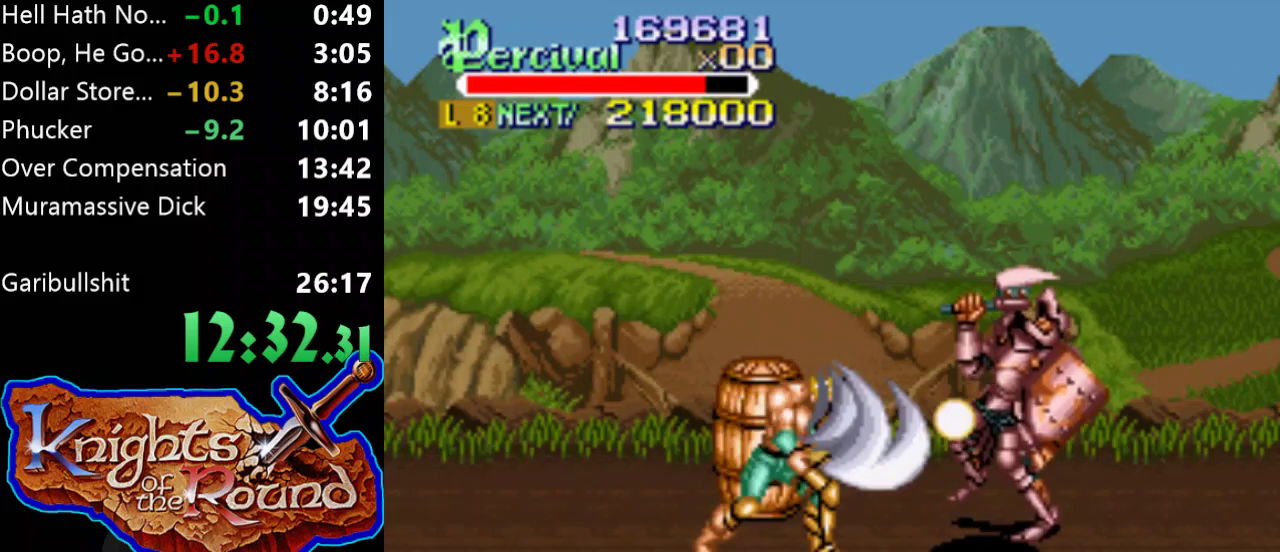
{"buttons": ["DPAD_RIGHT"], "events": [[133, "X", "up"], [200, "DPAD_RIGHT", "up"], [467, "DPAD_RIGHT", "down"]]}
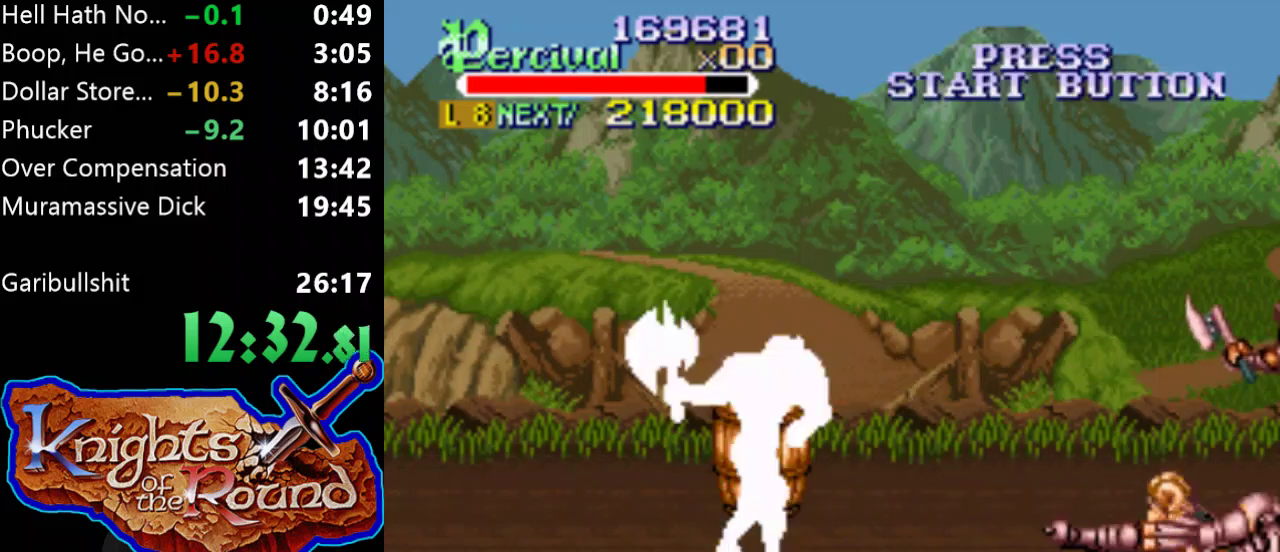
{"buttons": ["DPAD_RIGHT"], "events": [[67, "DPAD_RIGHT", "up"], [133, "DPAD_RIGHT", "down"]]}
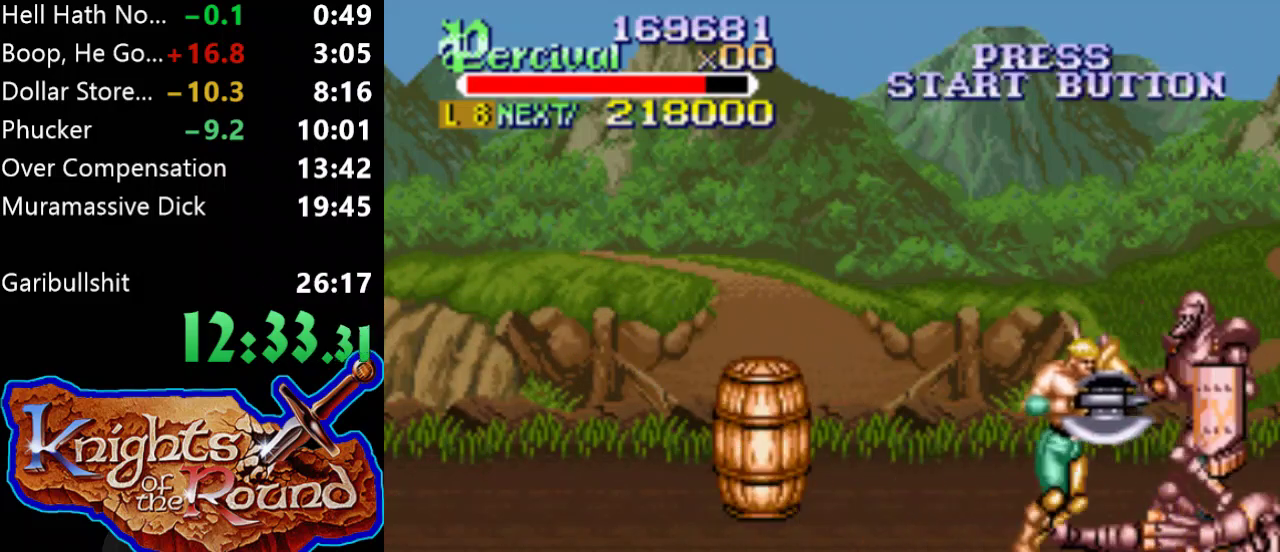
{"buttons": ["B"], "events": [[100, "DPAD_RIGHT", "up"], [133, "DPAD_LEFT", "down"], [233, "B", "down"], [300, "DPAD_LEFT", "up"]]}
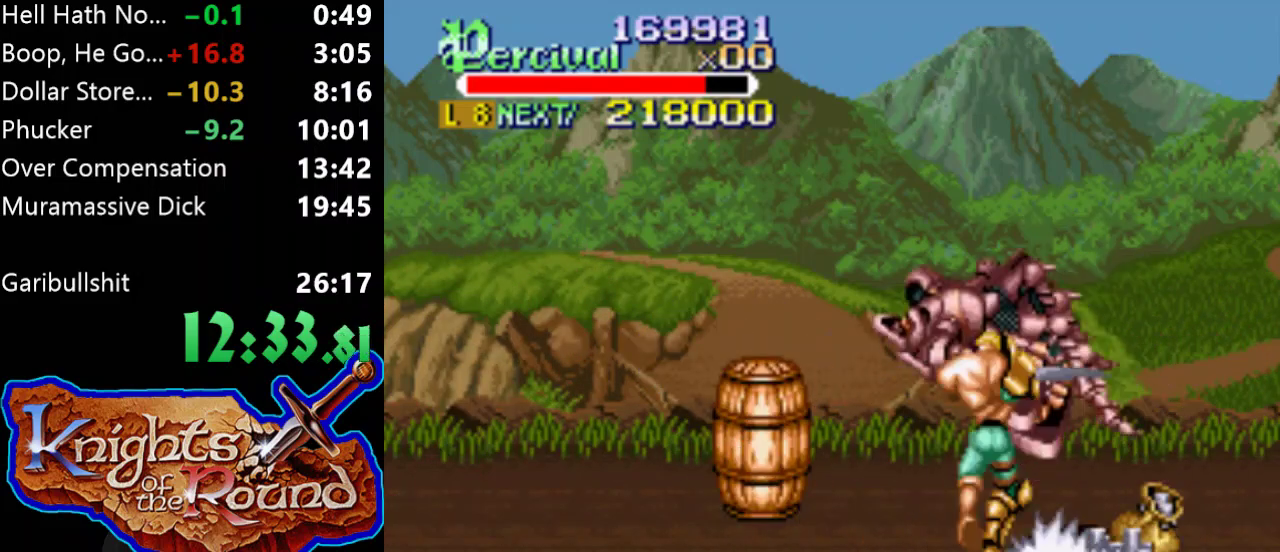
{"buttons": ["DPAD_UP", "DPAD_LEFT"], "events": [[33, "B", "up"], [433, "DPAD_UP", "down"], [500, "DPAD_LEFT", "down"]]}
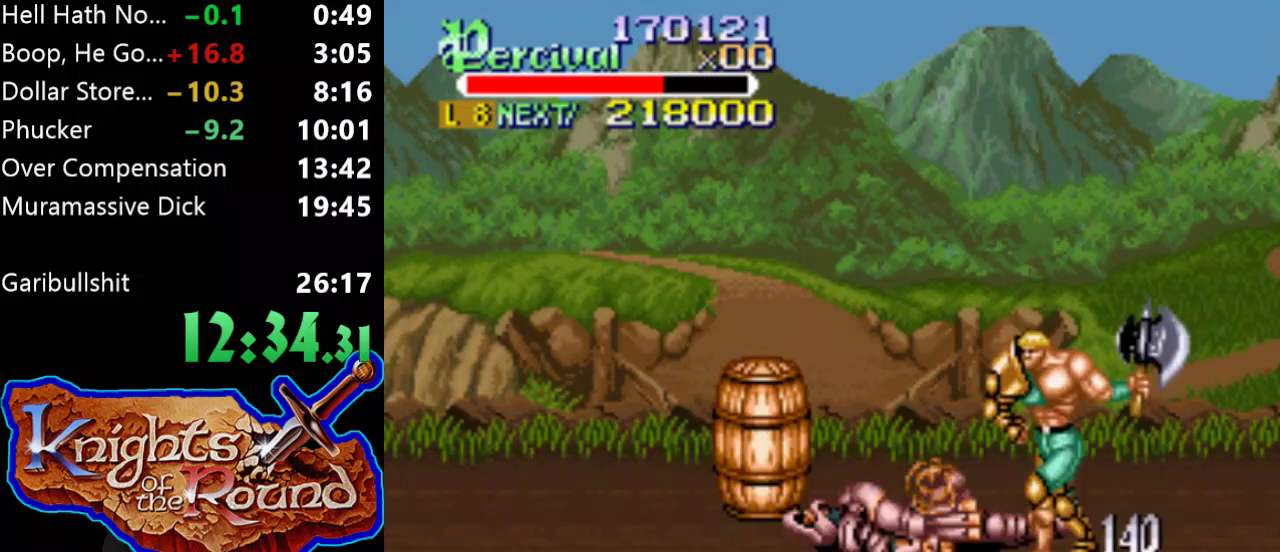
{"buttons": [], "events": [[133, "DPAD_LEFT", "up"], [133, "DPAD_UP", "up"]]}
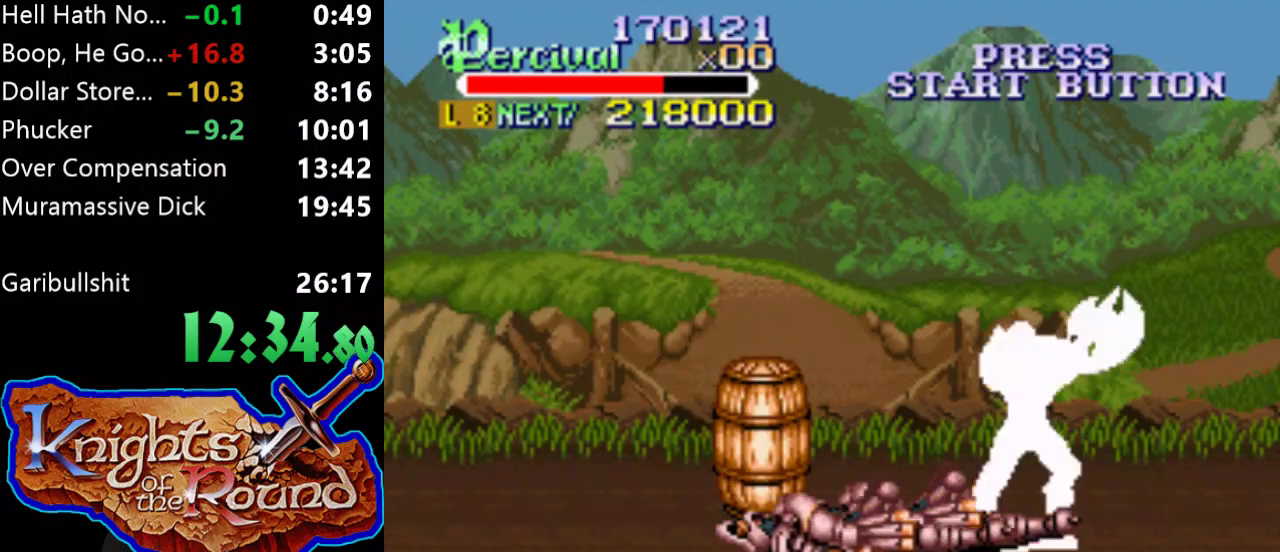
{"buttons": ["X", "DPAD_LEFT"], "events": [[100, "X", "down"], [133, "DPAD_LEFT", "down"]]}
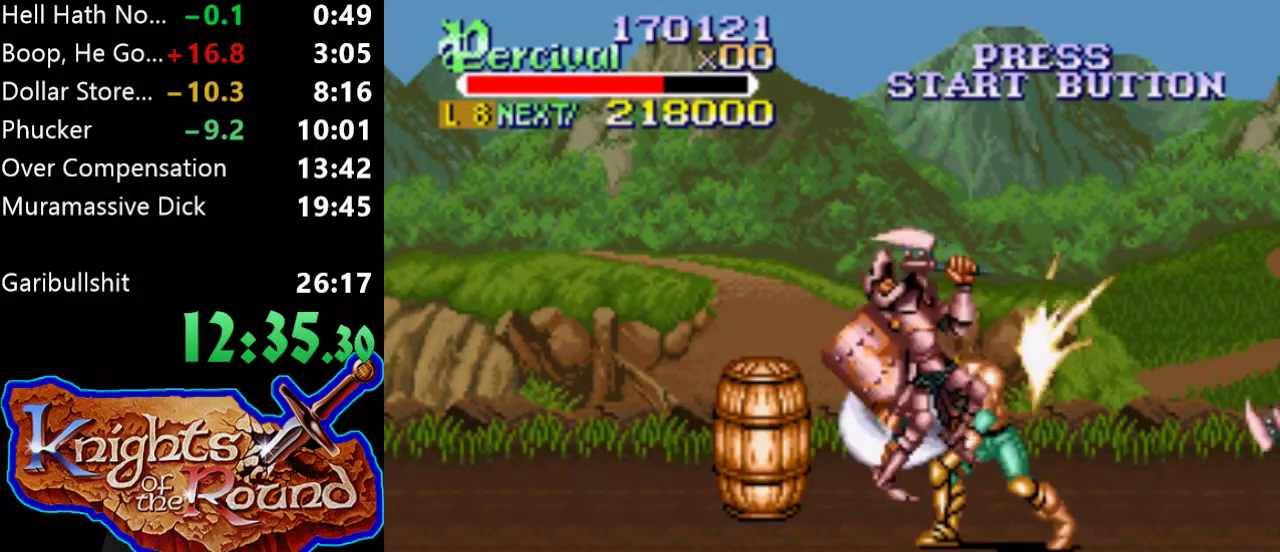
{"buttons": [], "events": [[100, "DPAD_LEFT", "up"], [100, "X", "up"]]}
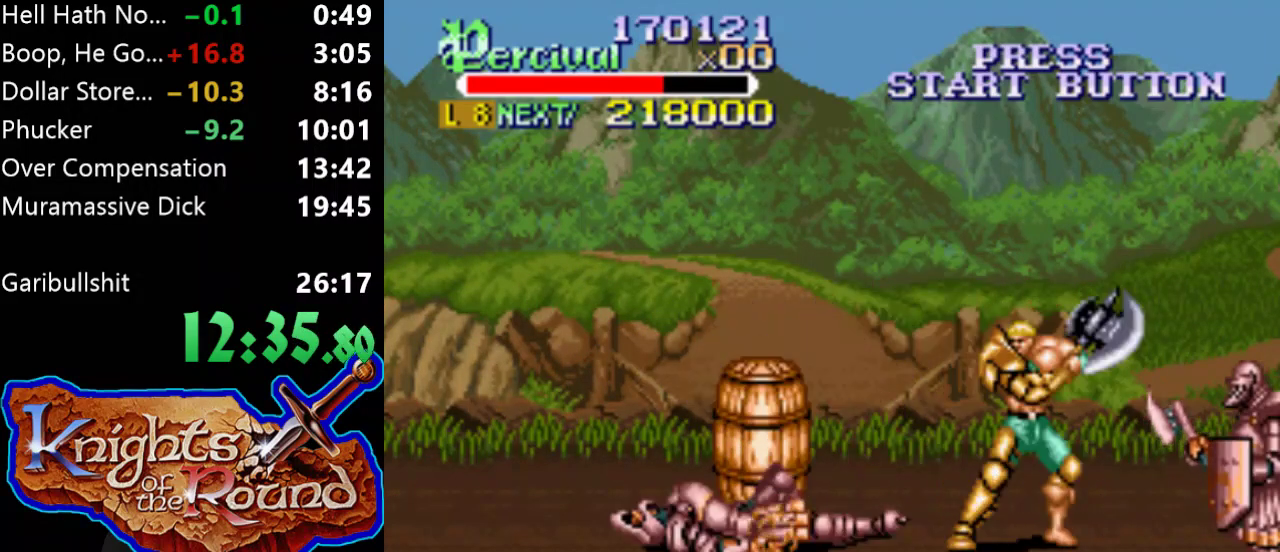
{"buttons": ["B", "DPAD_LEFT"], "events": [[133, "DPAD_DOWN", "down"], [167, "DPAD_LEFT", "down"], [467, "B", "down"], [467, "DPAD_DOWN", "up"]]}
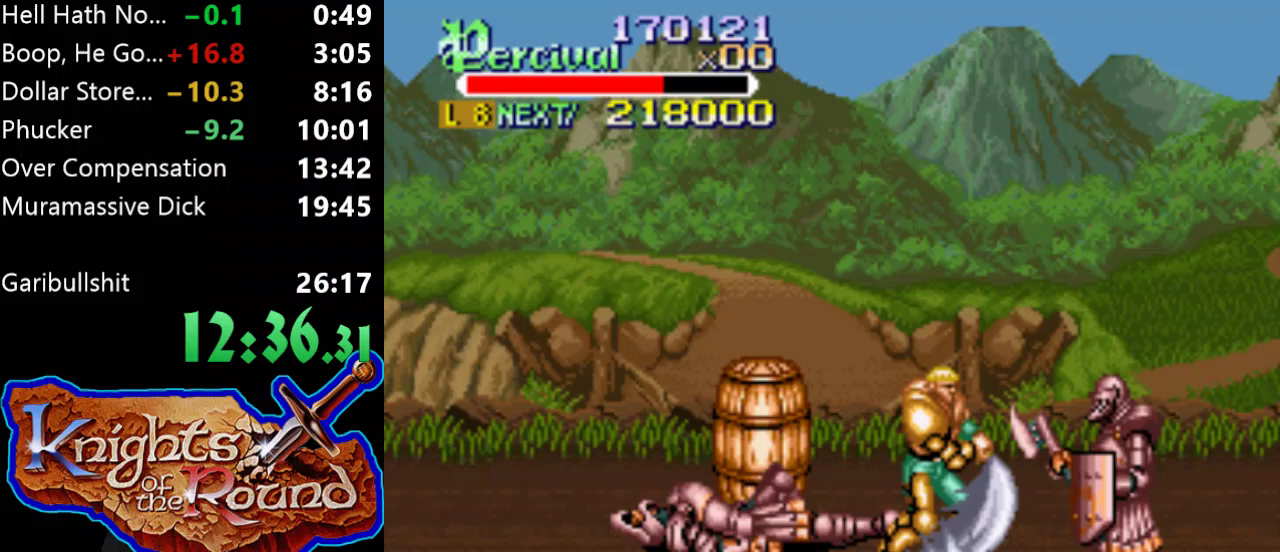
{"buttons": [], "events": [[233, "DPAD_LEFT", "up"], [367, "B", "up"]]}
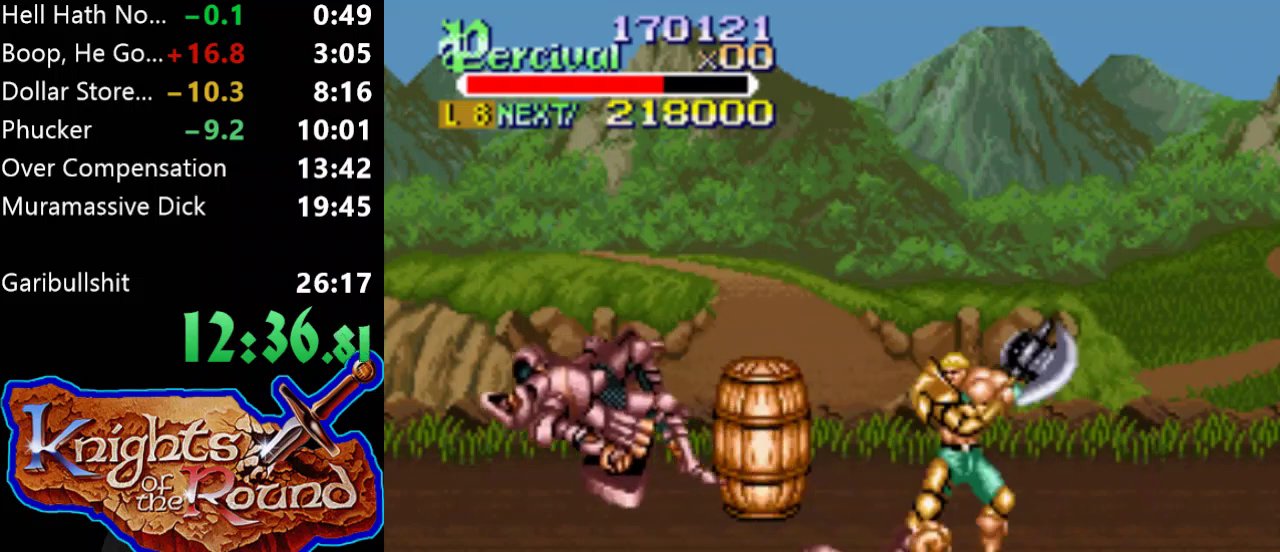
{"buttons": [], "events": [[67, "DPAD_RIGHT", "down"], [200, "DPAD_DOWN", "down"], [300, "DPAD_LEFT", "down"], [300, "DPAD_RIGHT", "up"], [400, "DPAD_DOWN", "up"], [433, "DPAD_LEFT", "up"]]}
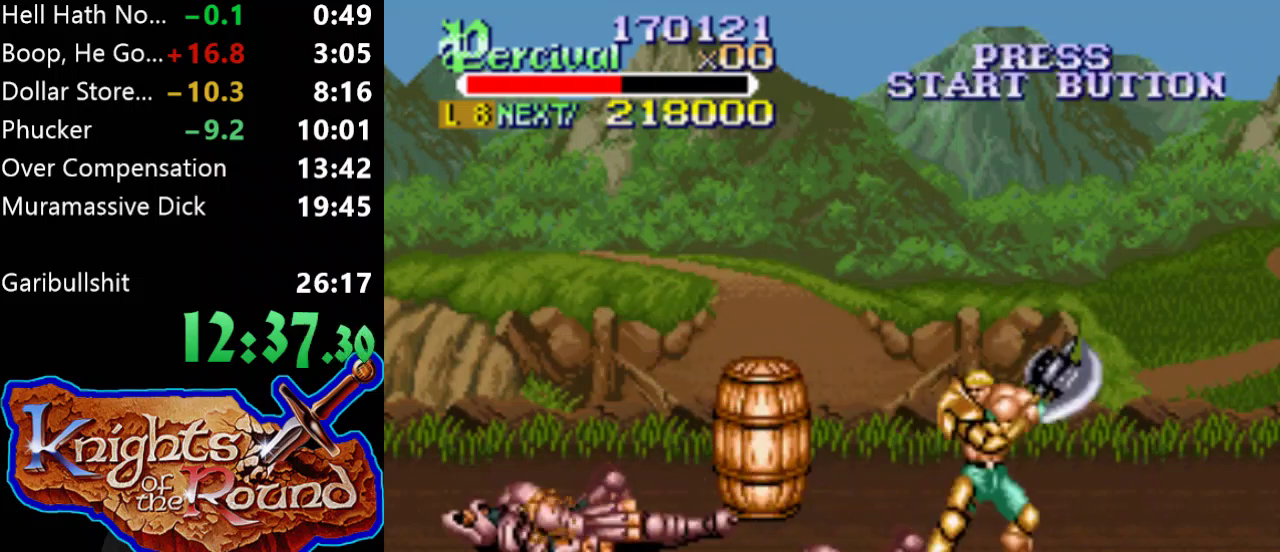
{"buttons": ["X", "DPAD_LEFT"], "events": [[200, "X", "down"], [233, "DPAD_LEFT", "down"]]}
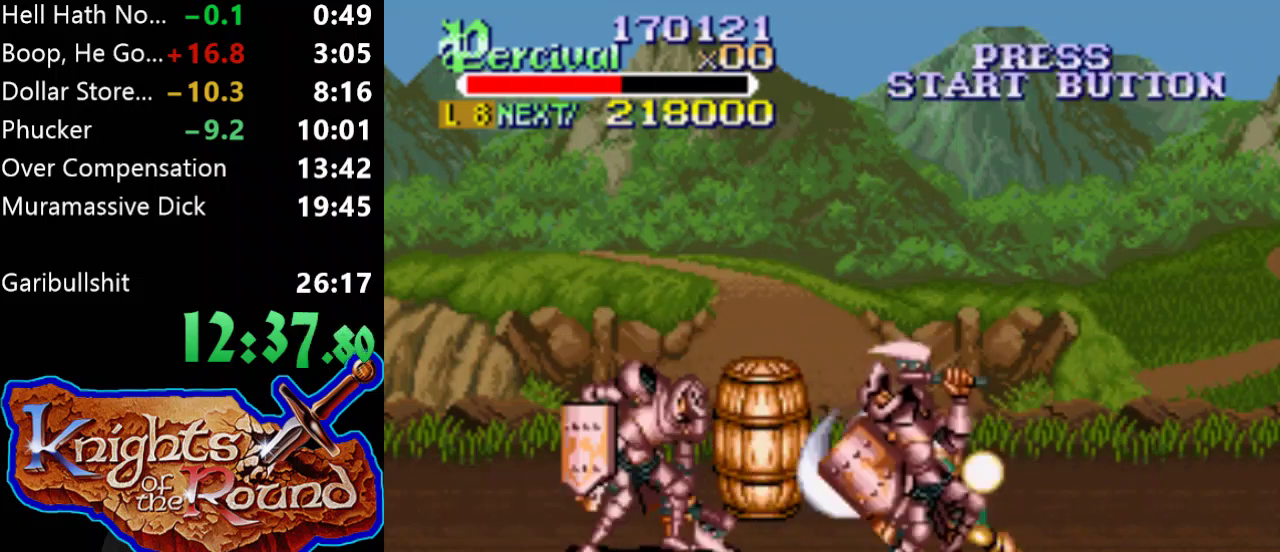
{"buttons": [], "events": [[133, "DPAD_LEFT", "up"], [133, "X", "up"]]}
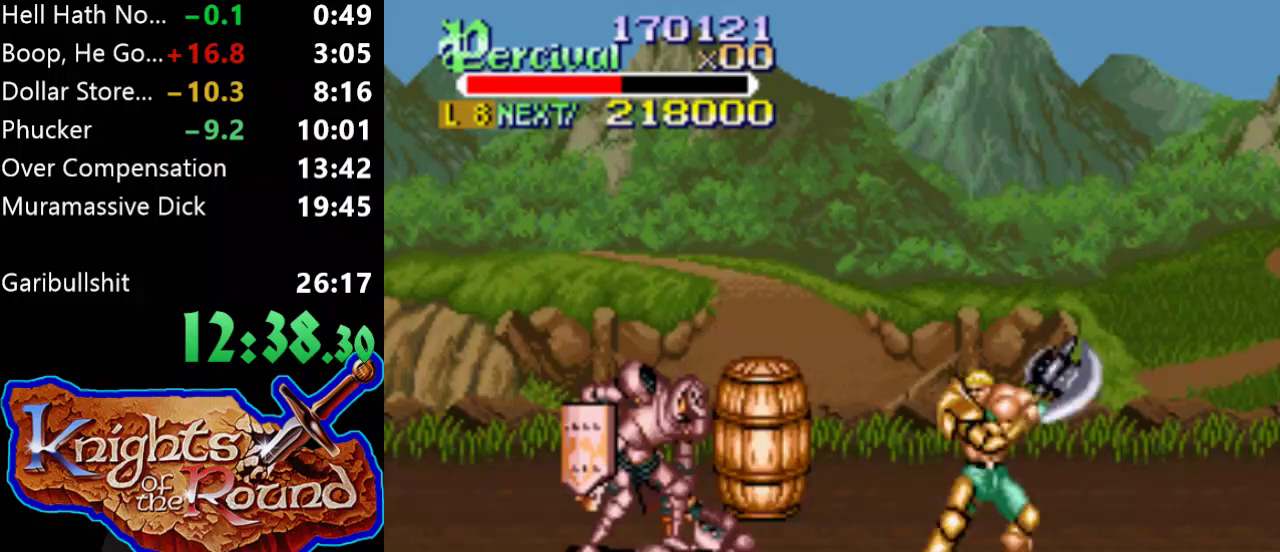
{"buttons": ["DPAD_UP", "DPAD_LEFT"], "events": [[67, "DPAD_LEFT", "down"], [133, "DPAD_LEFT", "up"], [200, "DPAD_LEFT", "down"], [433, "DPAD_UP", "down"]]}
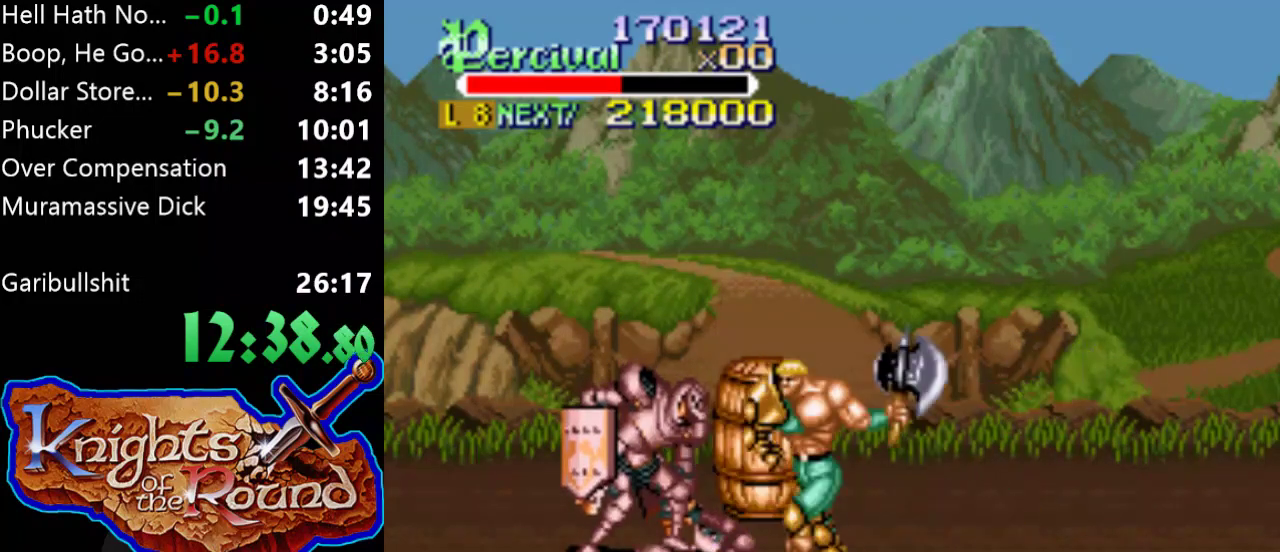
{"buttons": [], "events": [[33, "DPAD_LEFT", "up"], [33, "DPAD_RIGHT", "down"], [33, "DPAD_UP", "up"], [67, "DPAD_DOWN", "down"], [133, "B", "down"], [167, "DPAD_DOWN", "up"], [200, "DPAD_RIGHT", "up"], [433, "B", "up"]]}
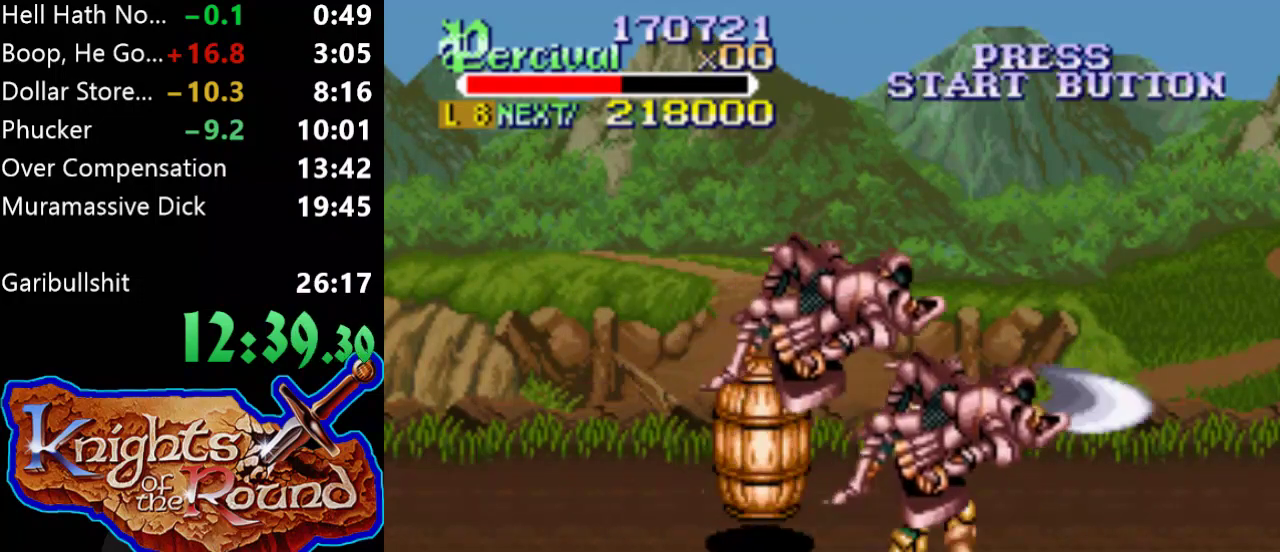
{"buttons": ["DPAD_RIGHT"], "events": [[500, "DPAD_RIGHT", "down"]]}
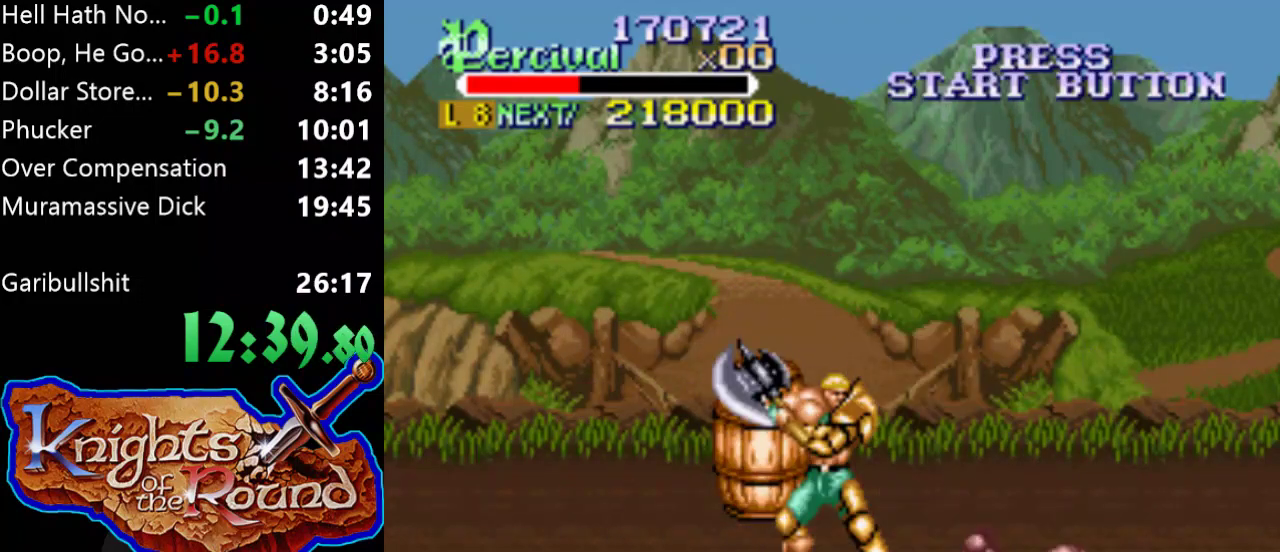
{"buttons": [], "events": [[133, "DPAD_RIGHT", "up"], [267, "DPAD_DOWN", "down"], [367, "DPAD_DOWN", "up"]]}
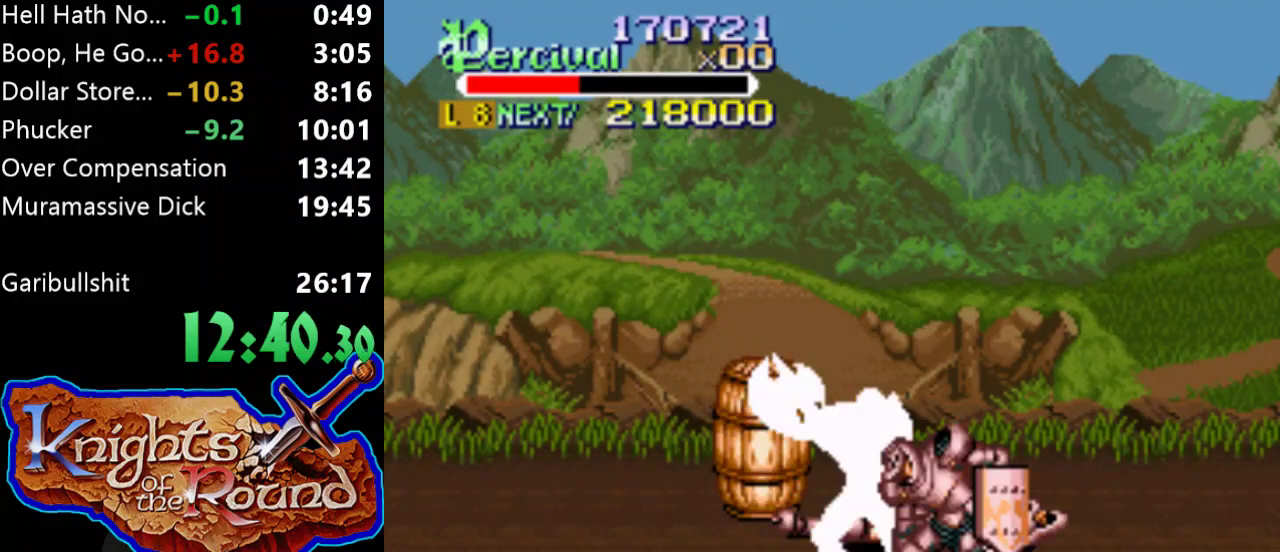
{"buttons": ["DPAD_RIGHT"], "events": [[33, "X", "down"], [67, "DPAD_RIGHT", "down"], [500, "X", "up"]]}
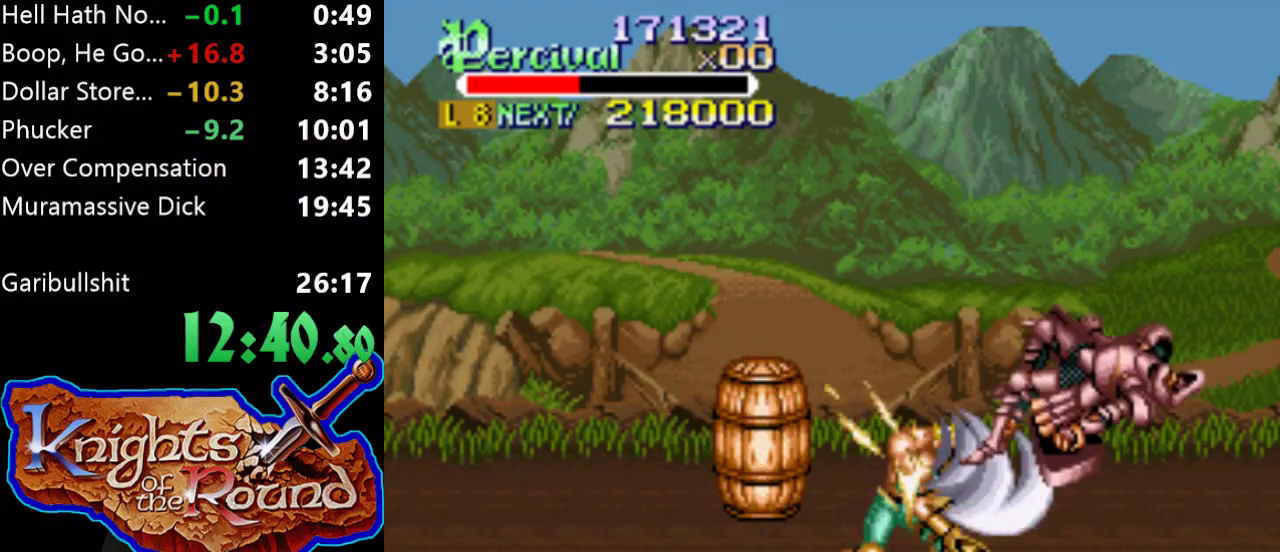
{"buttons": ["DPAD_UP", "DPAD_RIGHT"], "events": [[33, "DPAD_RIGHT", "up"], [367, "DPAD_UP", "down"], [467, "DPAD_RIGHT", "down"]]}
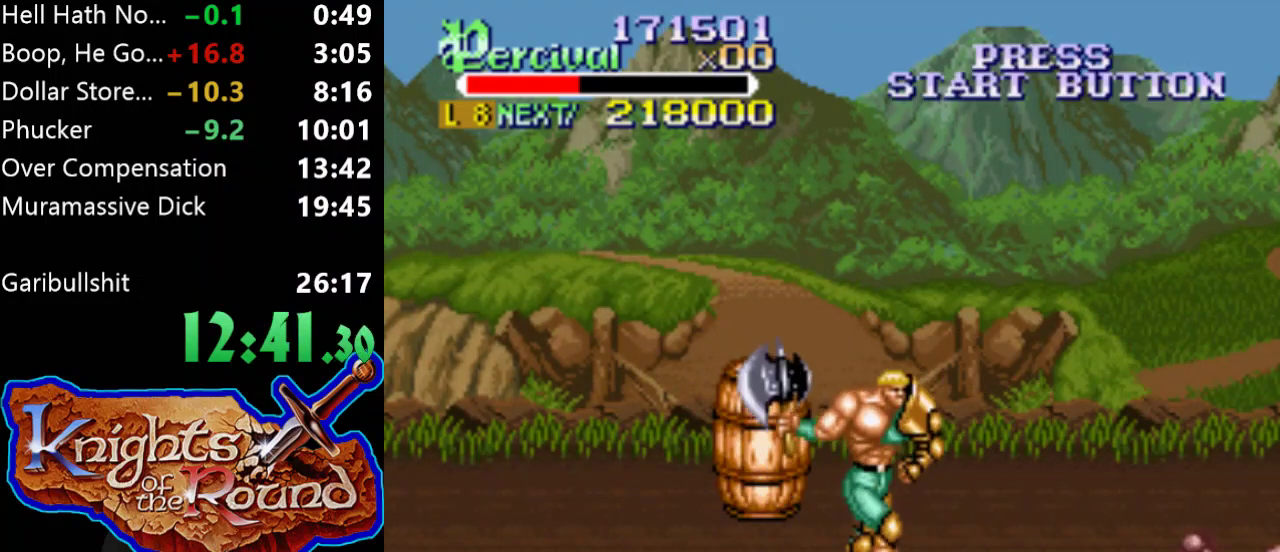
{"buttons": ["DPAD_RIGHT"], "events": [[367, "DPAD_UP", "up"]]}
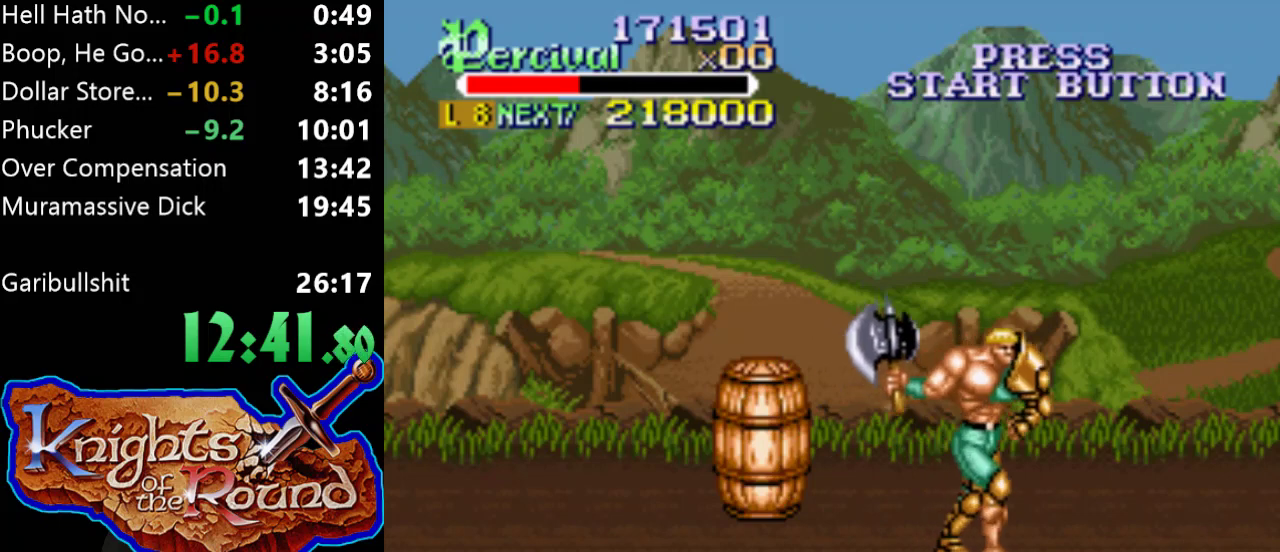
{"buttons": ["DPAD_RIGHT"], "events": []}
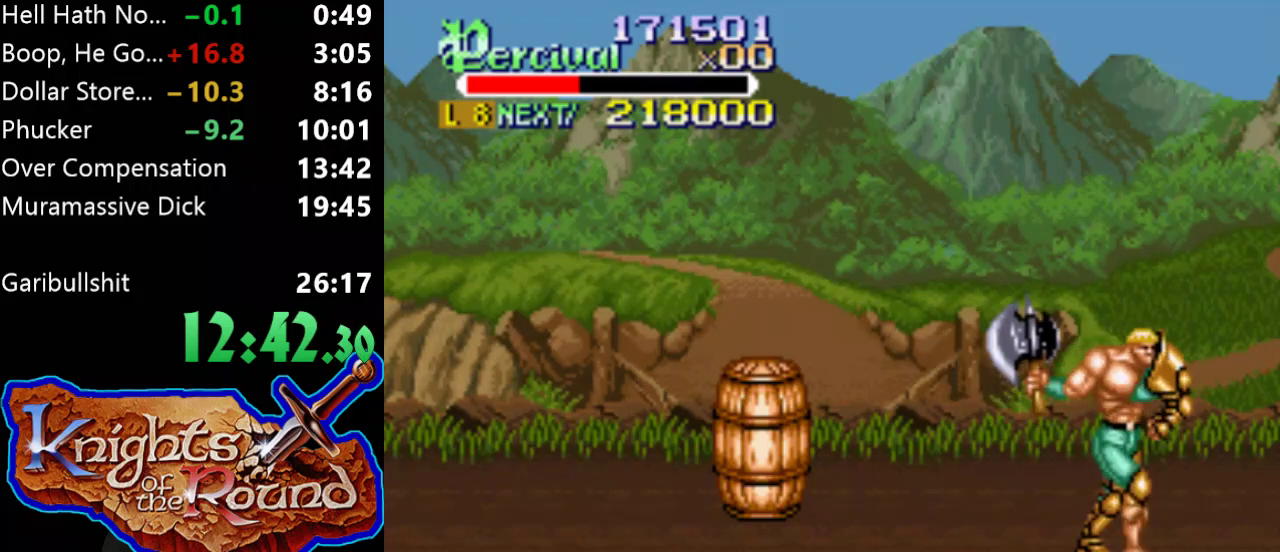
{"buttons": ["X", "DPAD_RIGHT"], "events": [[133, "DPAD_RIGHT", "up"], [200, "X", "down"], [233, "DPAD_RIGHT", "down"]]}
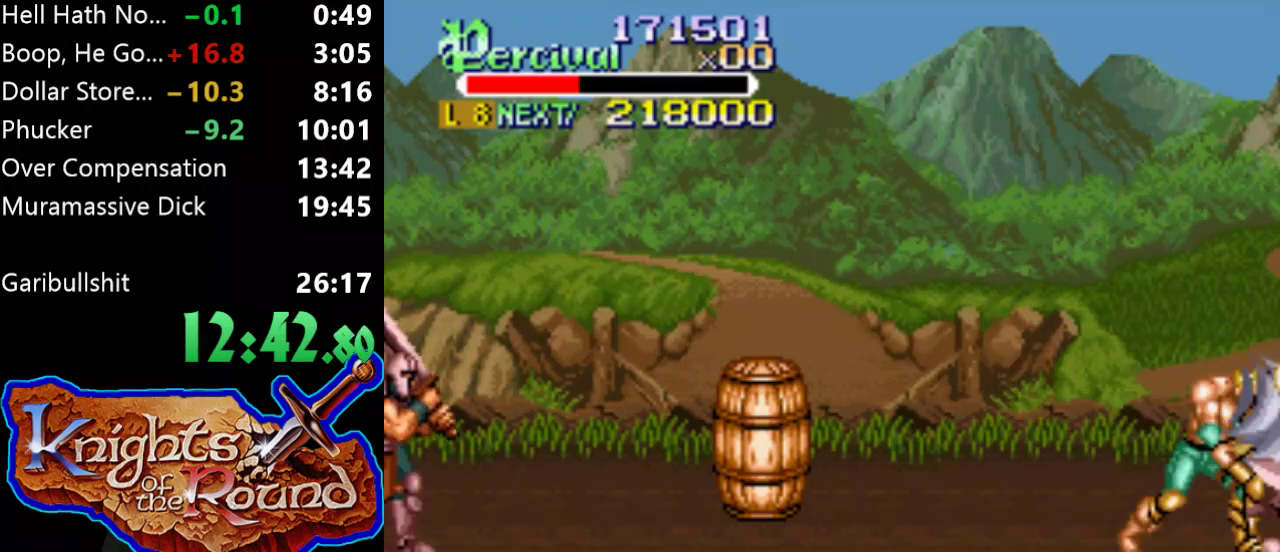
{"buttons": [], "events": [[100, "X", "up"], [200, "DPAD_RIGHT", "up"]]}
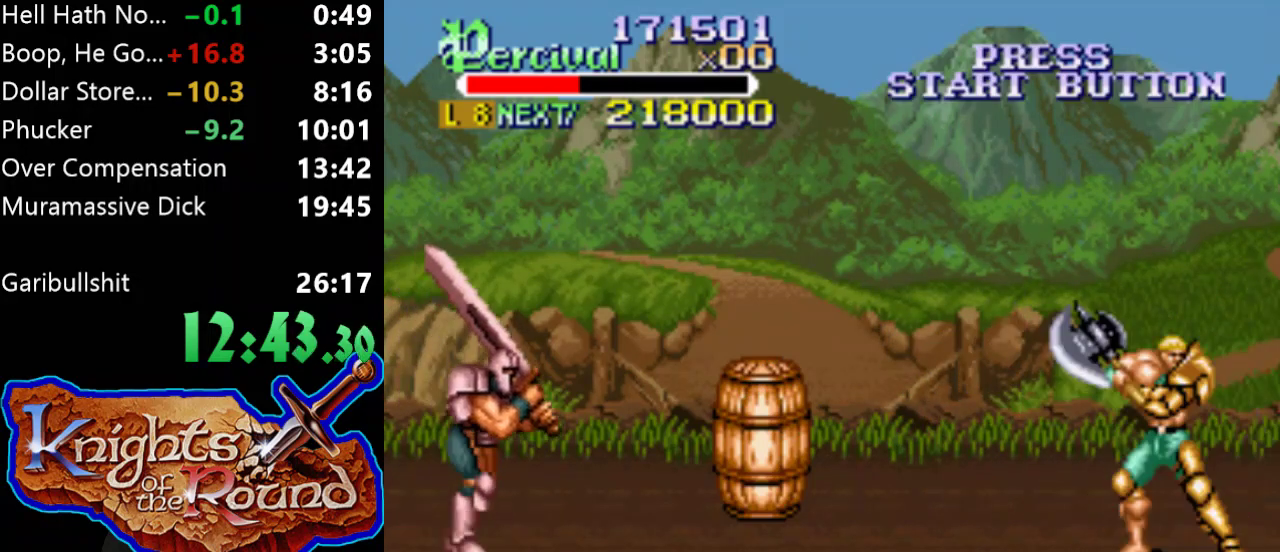
{"buttons": ["DPAD_RIGHT"], "events": [[267, "DPAD_RIGHT", "down"], [367, "DPAD_RIGHT", "up"], [433, "DPAD_RIGHT", "down"]]}
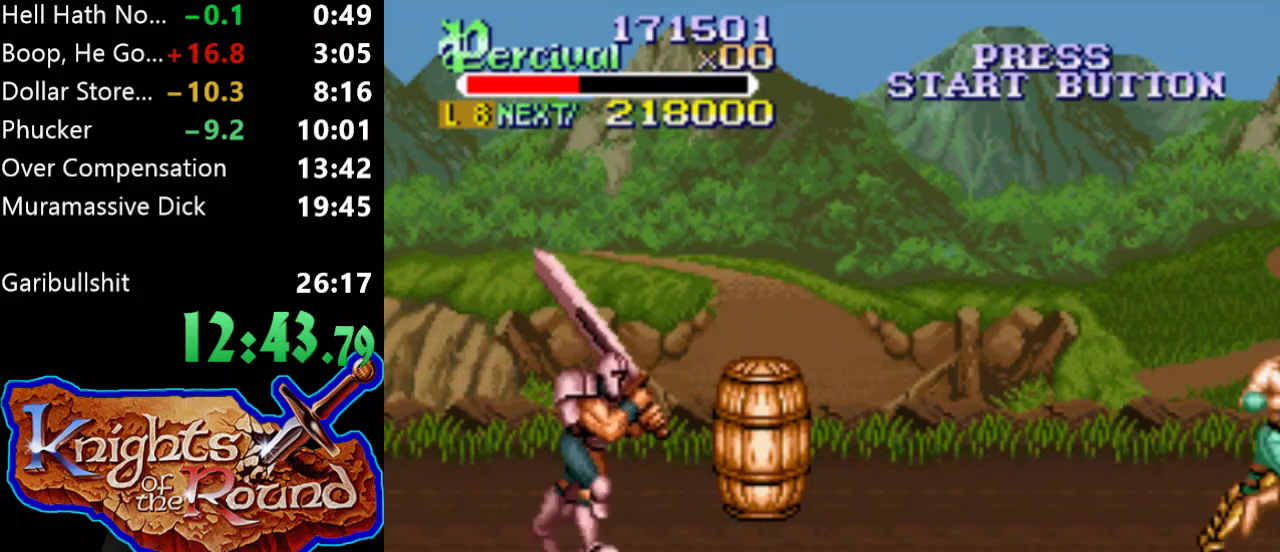
{"buttons": ["X", "DPAD_RIGHT"], "events": [[67, "DPAD_RIGHT", "up"], [467, "X", "down"], [500, "DPAD_RIGHT", "down"]]}
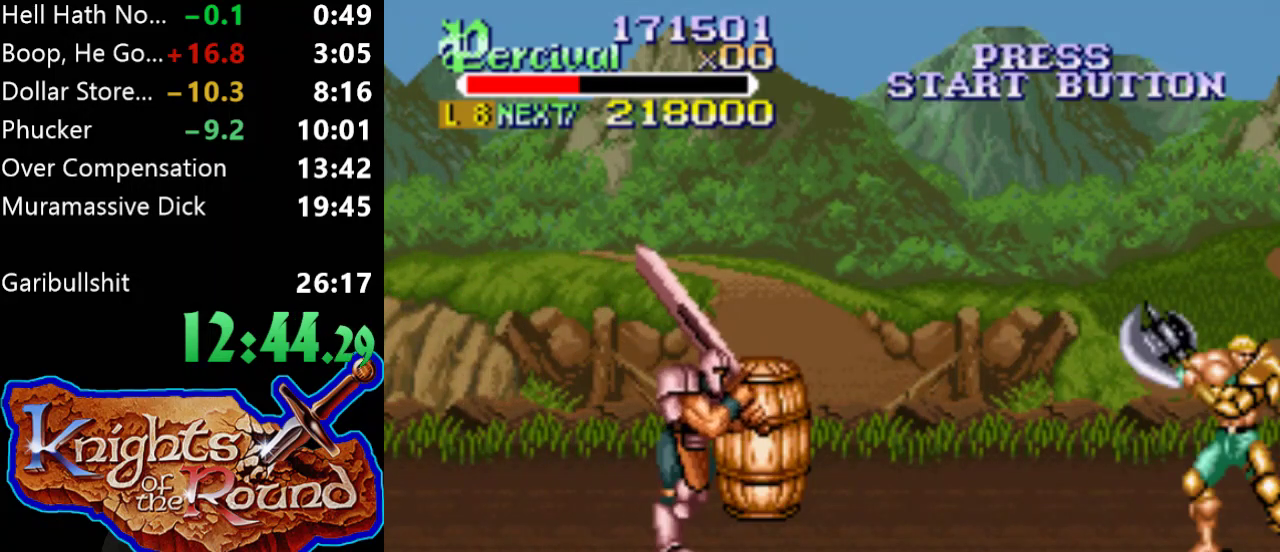
{"buttons": ["DPAD_RIGHT"], "events": [[500, "X", "up"]]}
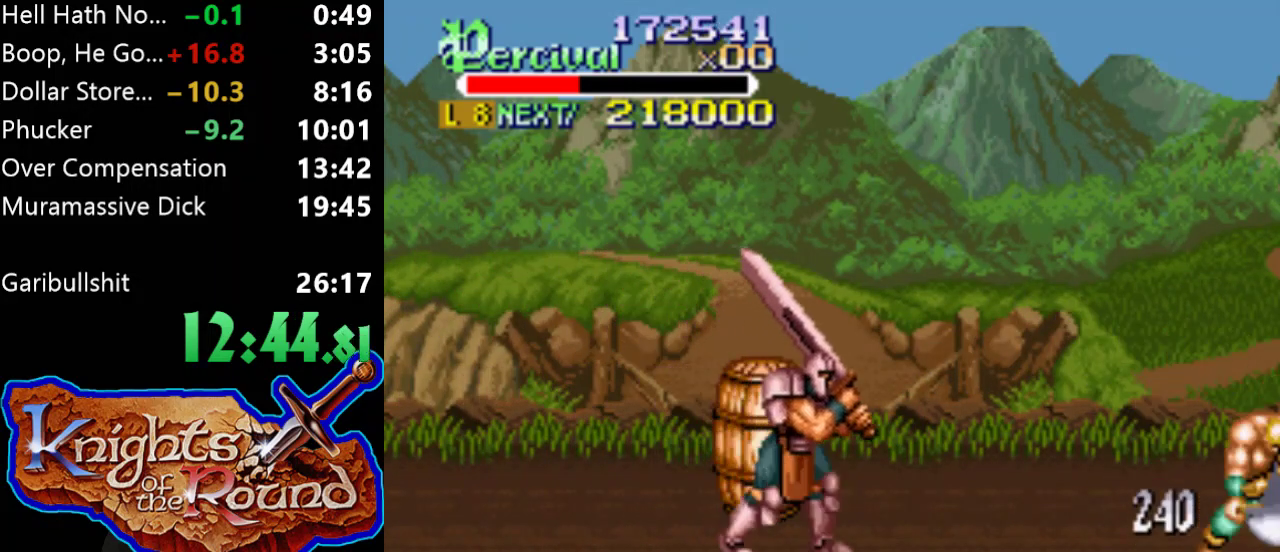
{"buttons": ["DPAD_LEFT"], "events": [[33, "DPAD_RIGHT", "up"], [267, "DPAD_LEFT", "down"], [367, "DPAD_LEFT", "up"], [433, "DPAD_LEFT", "down"]]}